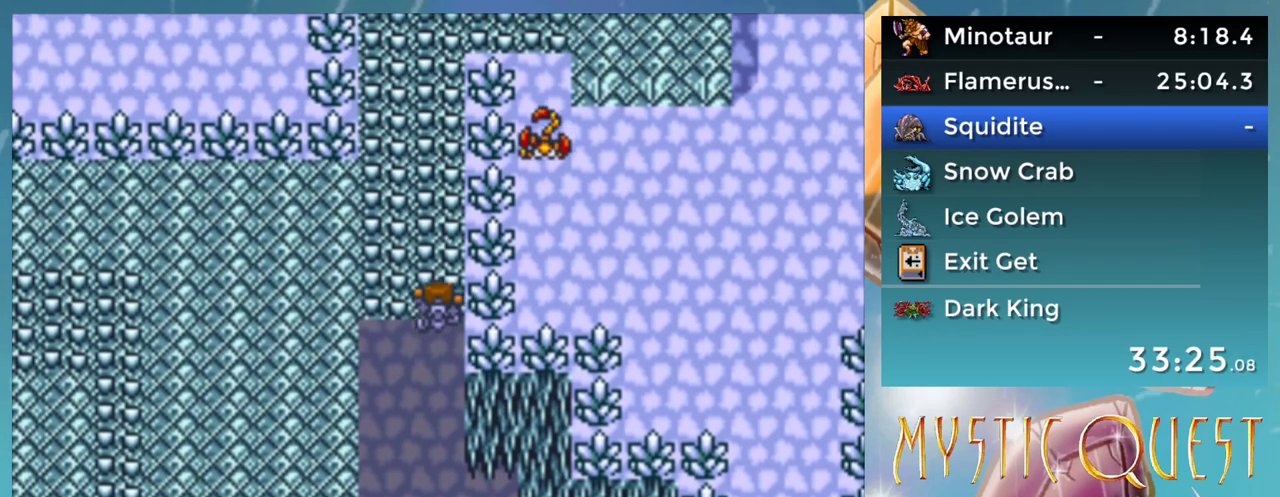
Gameplay with a controller (Nintendo layout); each line is a JSON object with the inputs held at the frame after it. "events" lists button and stick changes between this image and that frame as [ms after this image, input, new state], when the widget could be followed in between. Not read: DPAD_DOWN DPAD_LEFT DPAD_RIGHT L1 L3 R3.
{"buttons": ["A"], "events": [[17, "DPAD_UP", "down"], [133, "DPAD_UP", "up"]]}
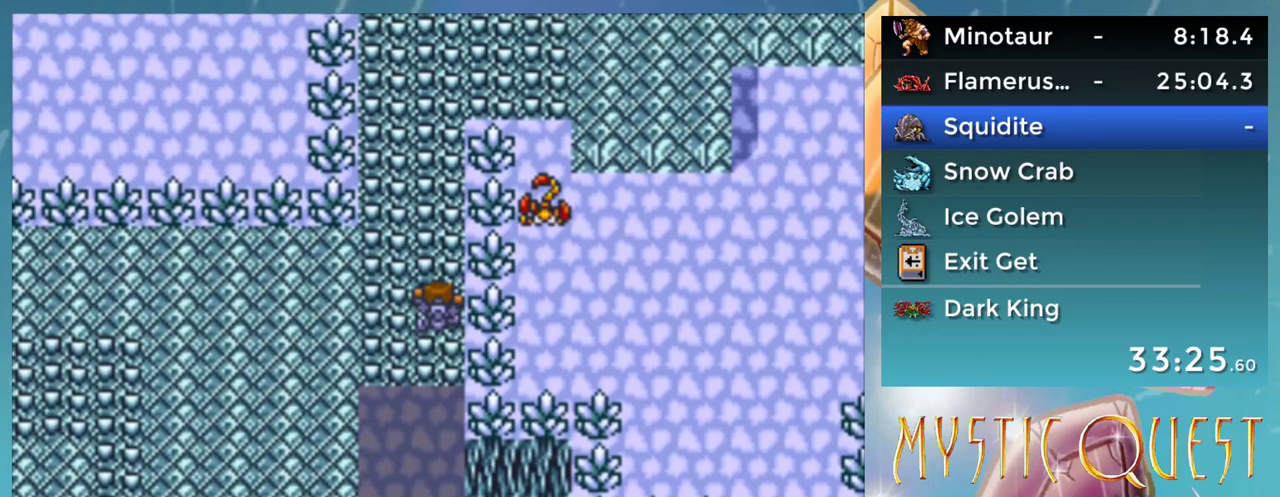
{"buttons": [], "events": [[483, "A", "up"]]}
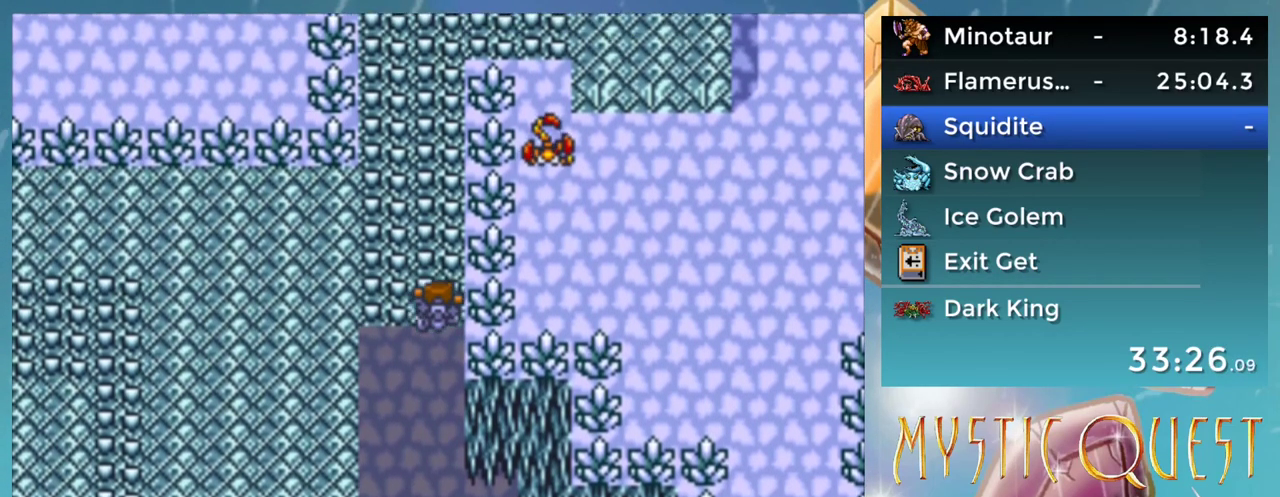
{"buttons": [], "events": []}
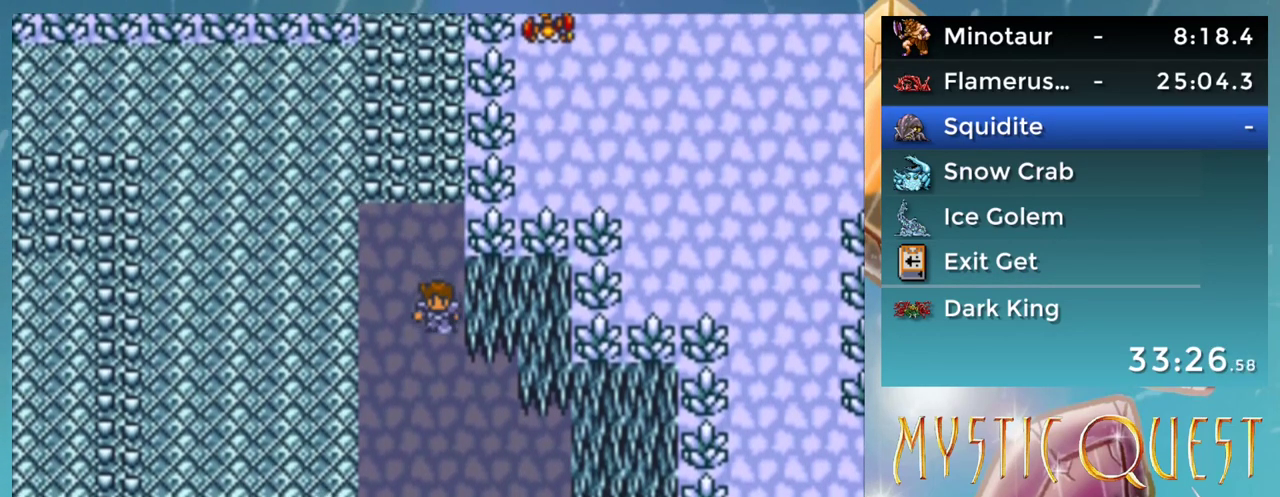
{"buttons": [], "events": []}
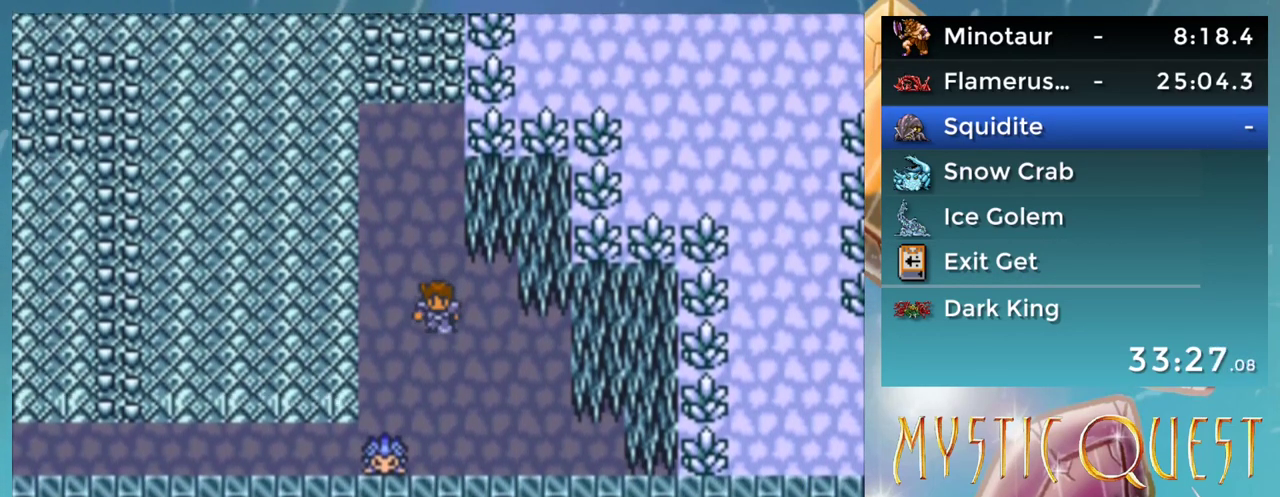
{"buttons": [], "events": []}
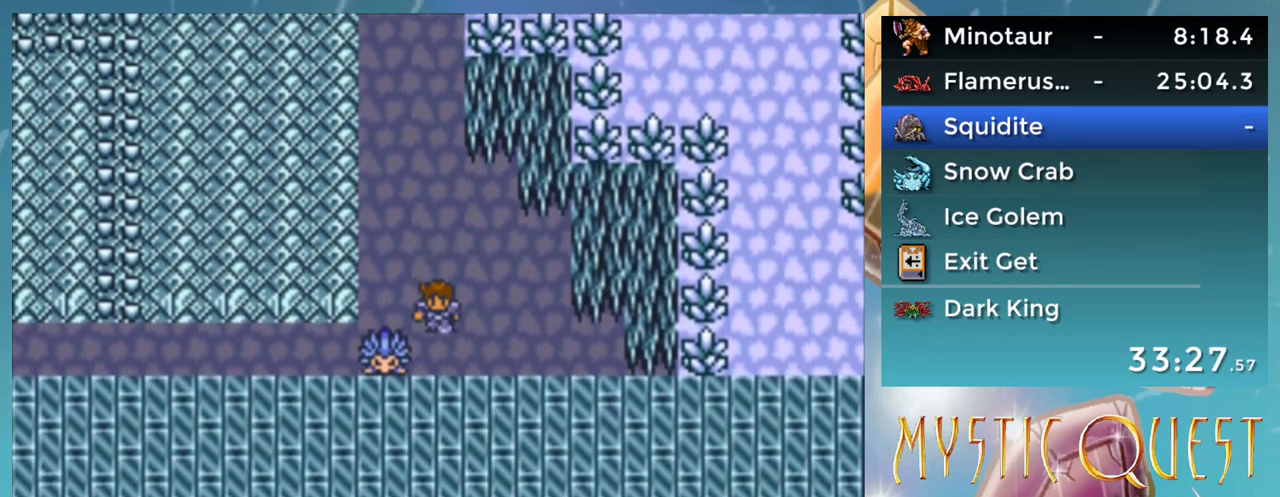
{"buttons": [], "events": []}
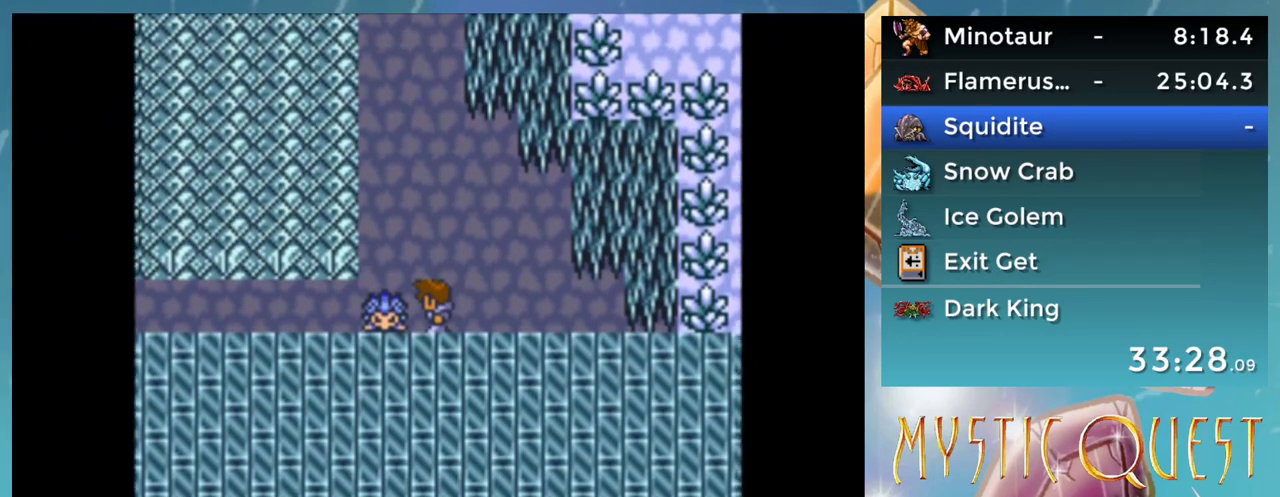
{"buttons": [], "events": []}
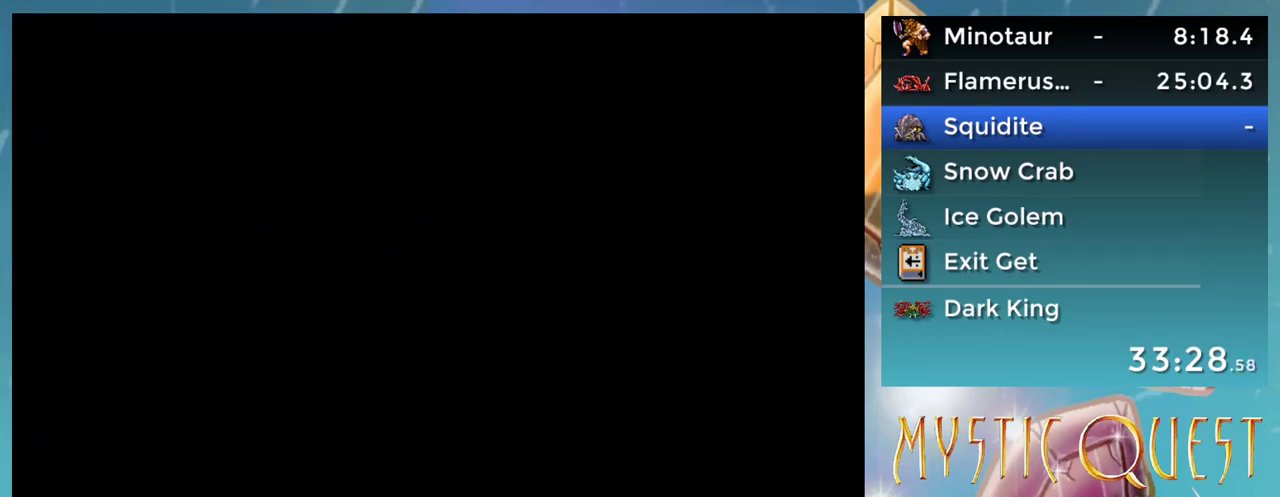
{"buttons": [], "events": []}
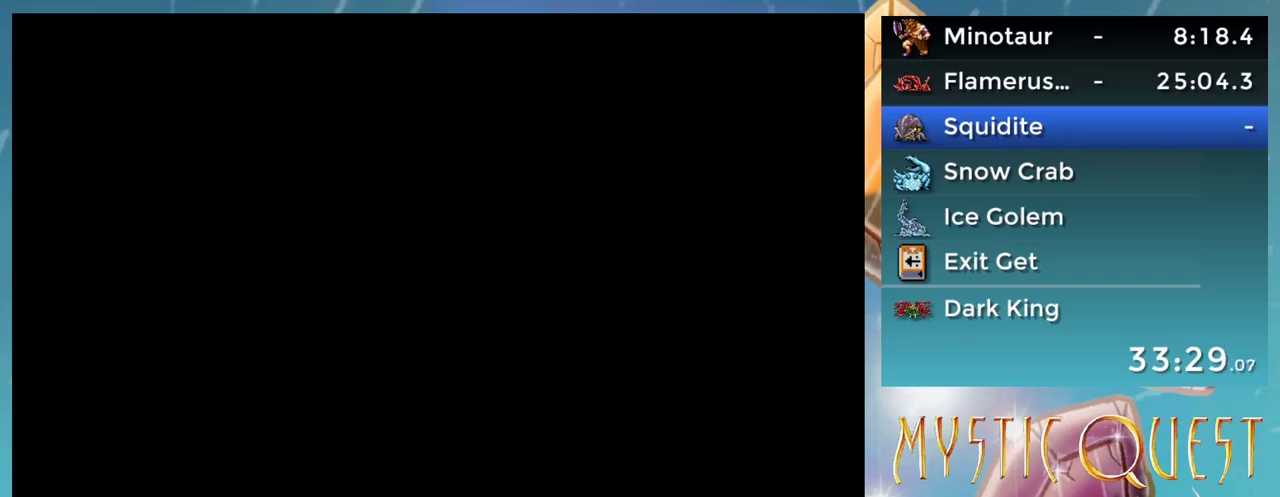
{"buttons": [], "events": []}
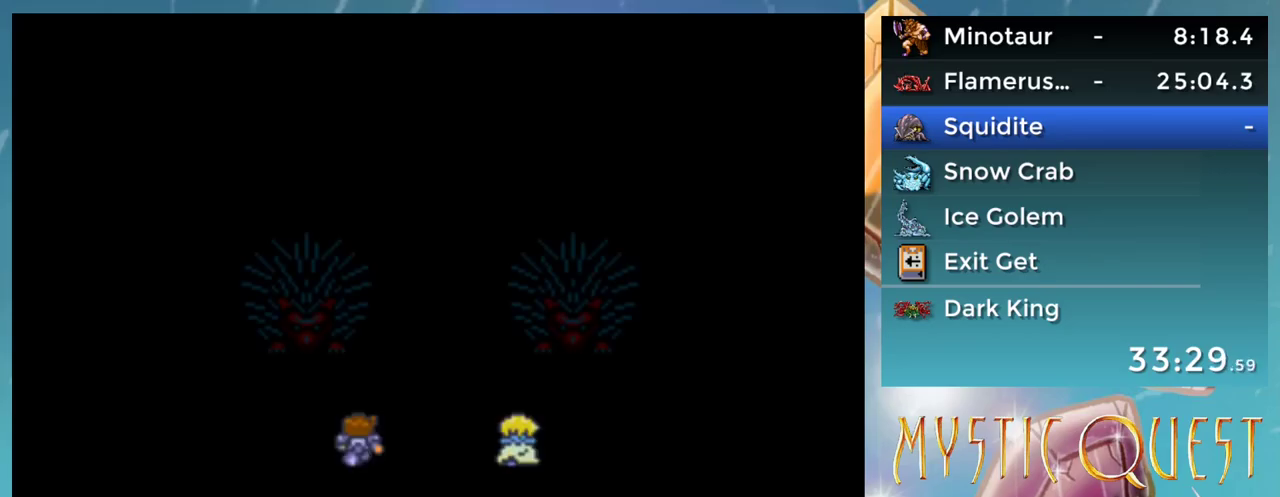
{"buttons": [], "events": []}
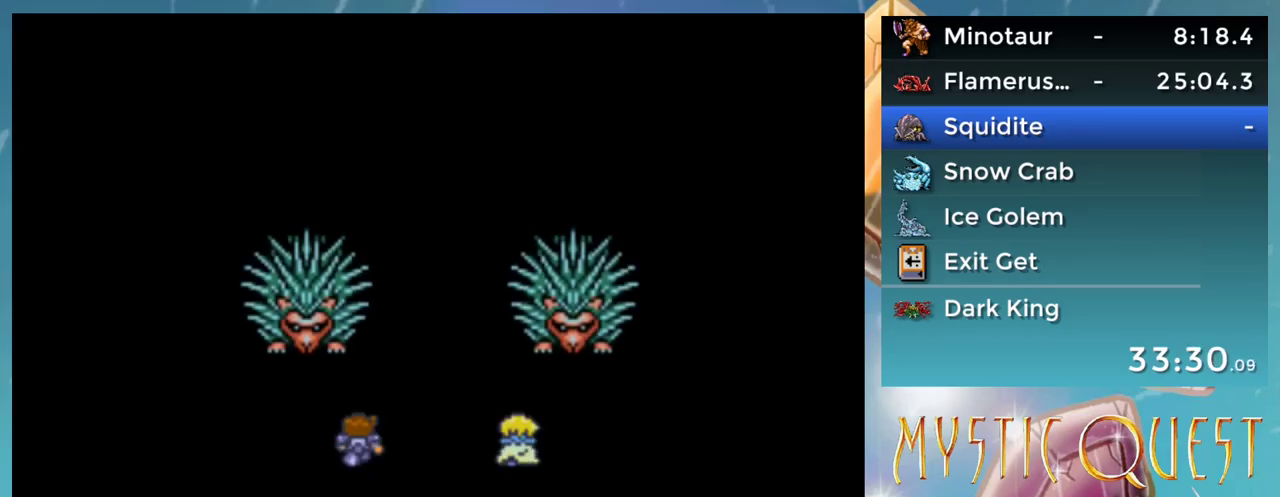
{"buttons": ["A"], "events": [[150, "A", "down"]]}
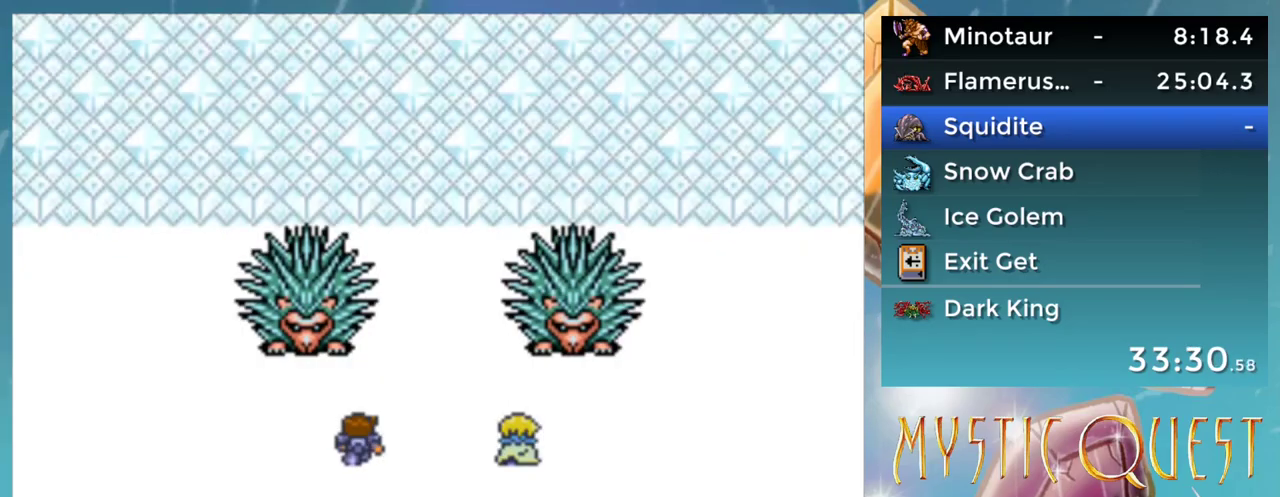
{"buttons": ["A"], "events": []}
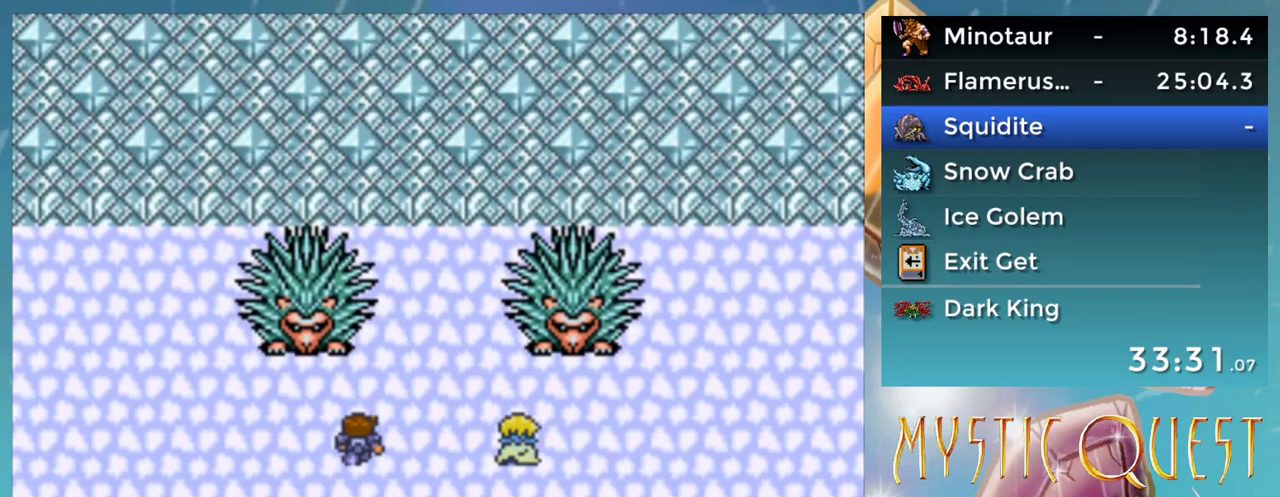
{"buttons": ["A"], "events": []}
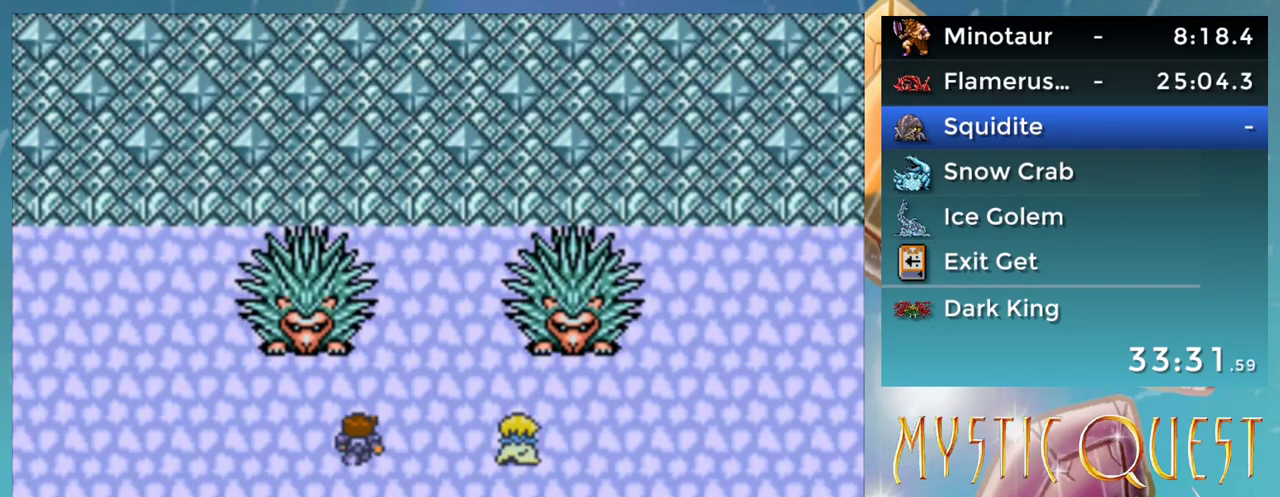
{"buttons": ["A"], "events": []}
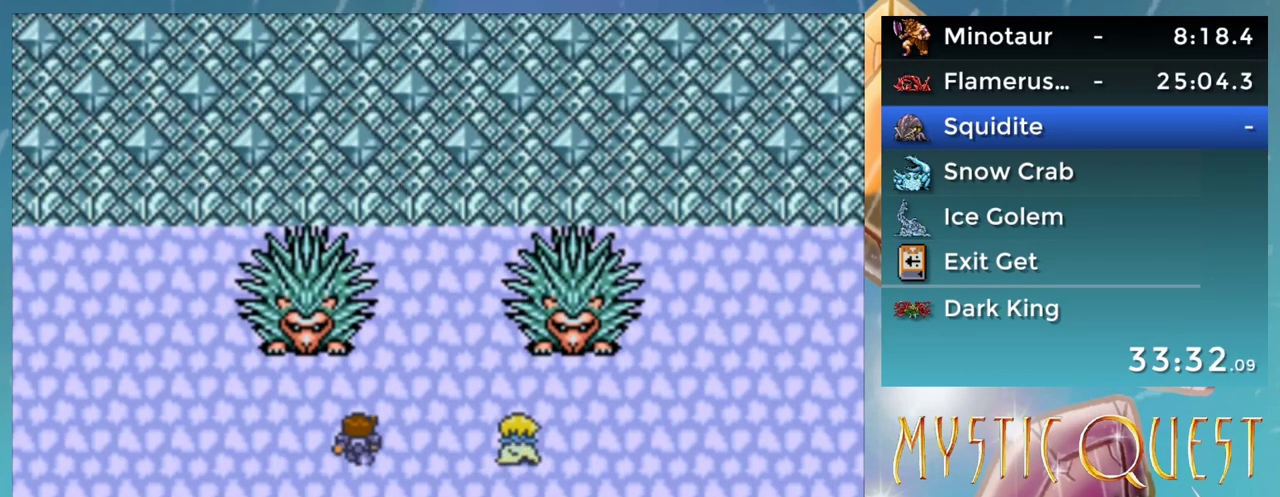
{"buttons": ["A"], "events": [[67, "A", "up"], [83, "B", "down"], [150, "A", "down"], [167, "B", "up"], [233, "A", "up"], [250, "B", "down"], [300, "A", "down"], [333, "B", "up"], [383, "A", "up"], [400, "B", "down"], [467, "A", "down"], [483, "B", "up"]]}
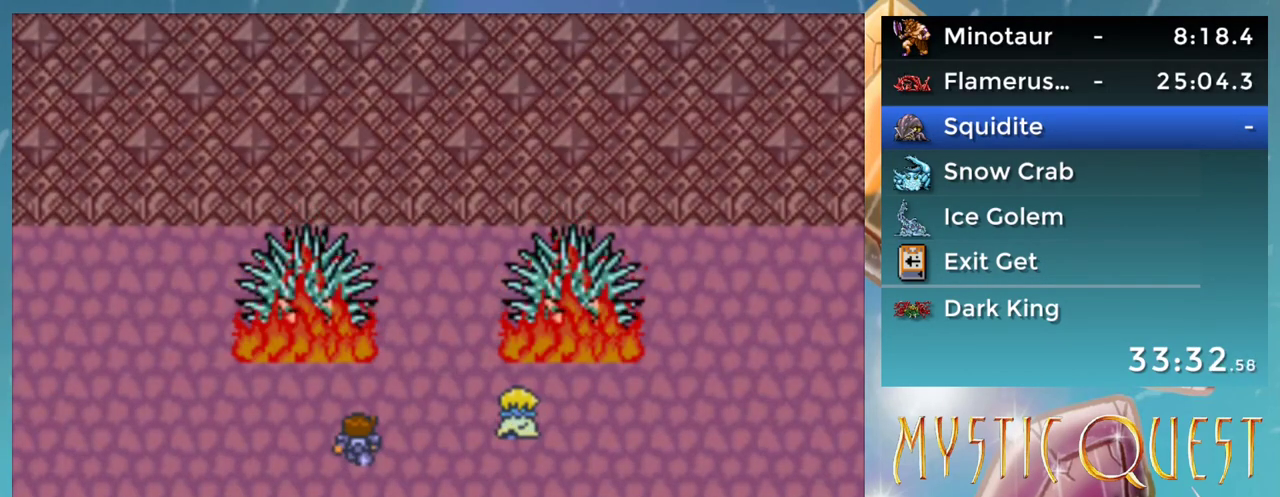
{"buttons": ["B"], "events": [[33, "A", "up"], [50, "B", "down"], [100, "A", "down"], [100, "DPAD_UP", "down"], [133, "B", "up"], [150, "A", "up"], [183, "DPAD_UP", "up"], [200, "B", "down"], [233, "A", "down"], [267, "DPAD_UP", "down"], [283, "A", "up"], [283, "B", "up"], [317, "DPAD_UP", "up"], [333, "B", "down"], [383, "A", "down"], [433, "A", "up"], [433, "B", "up"], [483, "B", "down"]]}
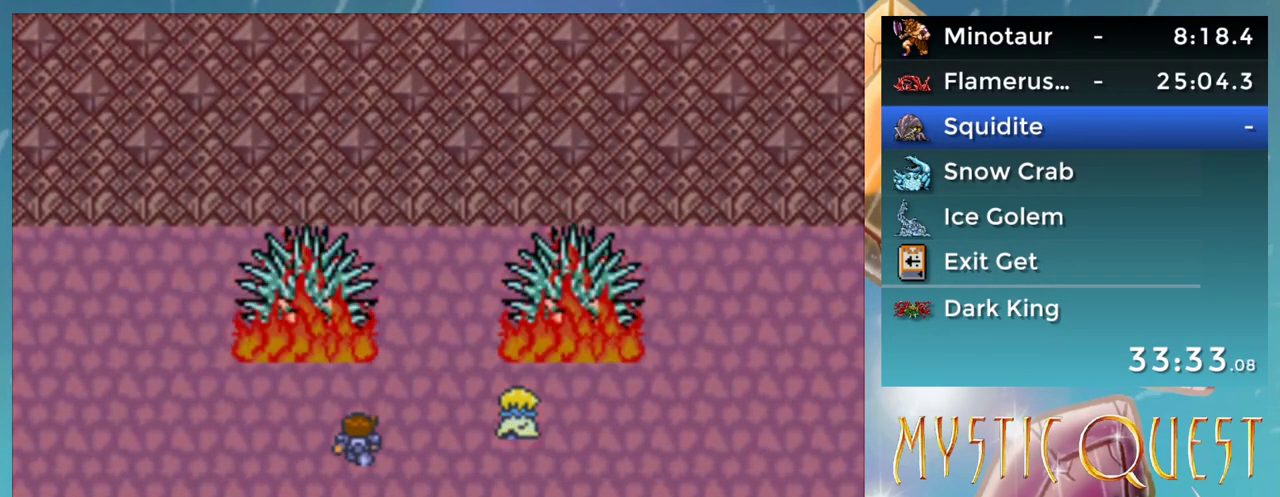
{"buttons": ["B"], "events": [[33, "A", "down"], [67, "B", "up"], [83, "A", "up"], [183, "A", "down"], [183, "B", "down"], [267, "A", "up"], [333, "A", "down"], [350, "B", "up"], [350, "DPAD_UP", "down"], [417, "DPAD_UP", "up"], [450, "A", "up"], [450, "B", "down"]]}
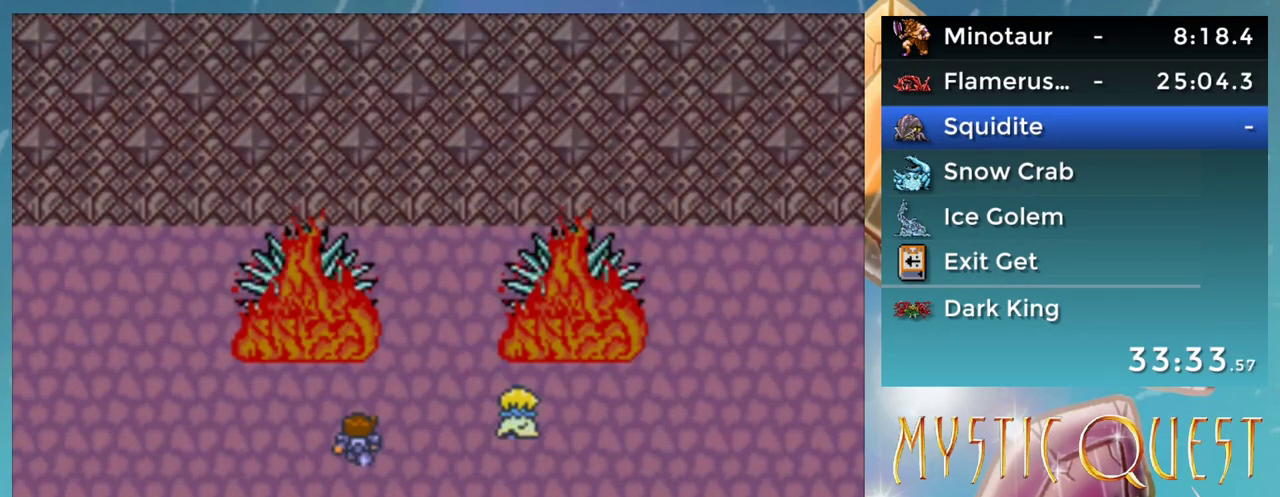
{"buttons": ["A"], "events": [[17, "A", "down"], [83, "A", "up"], [83, "B", "up"], [150, "B", "down"], [167, "A", "down"], [200, "B", "up"], [233, "A", "up"], [283, "B", "down"], [333, "A", "down"], [350, "B", "up"], [383, "A", "up"], [417, "B", "down"], [467, "A", "down"], [500, "B", "up"]]}
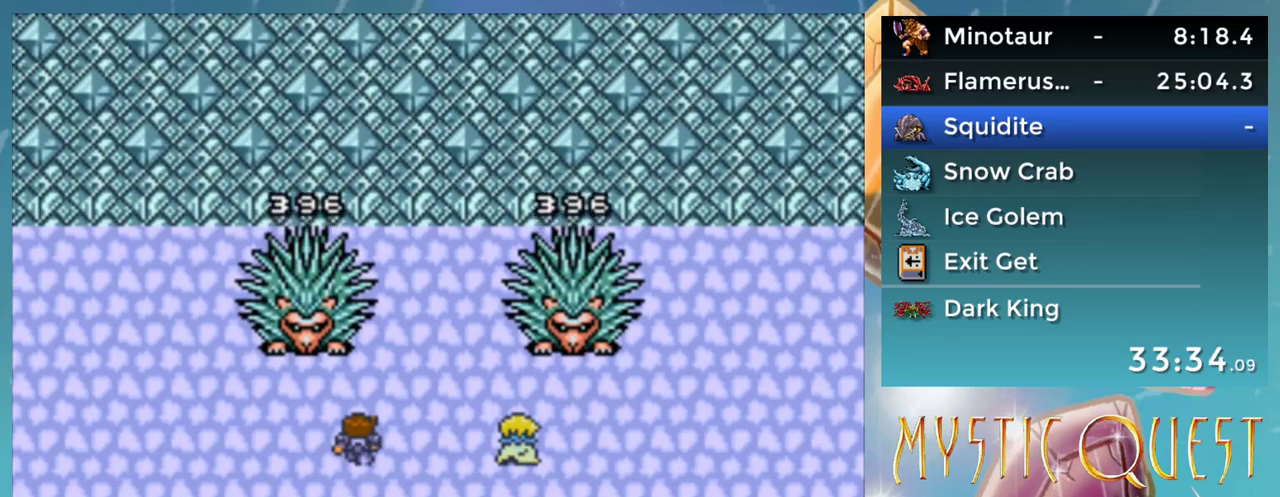
{"buttons": ["B"], "events": [[33, "A", "up"], [83, "B", "down"], [100, "A", "down"], [150, "A", "up"], [150, "B", "up"], [200, "B", "down"], [250, "A", "down"], [283, "B", "up"], [283, "DPAD_UP", "down"], [317, "A", "up"], [333, "DPAD_UP", "up"], [383, "B", "down"], [433, "B", "up"], [500, "B", "down"]]}
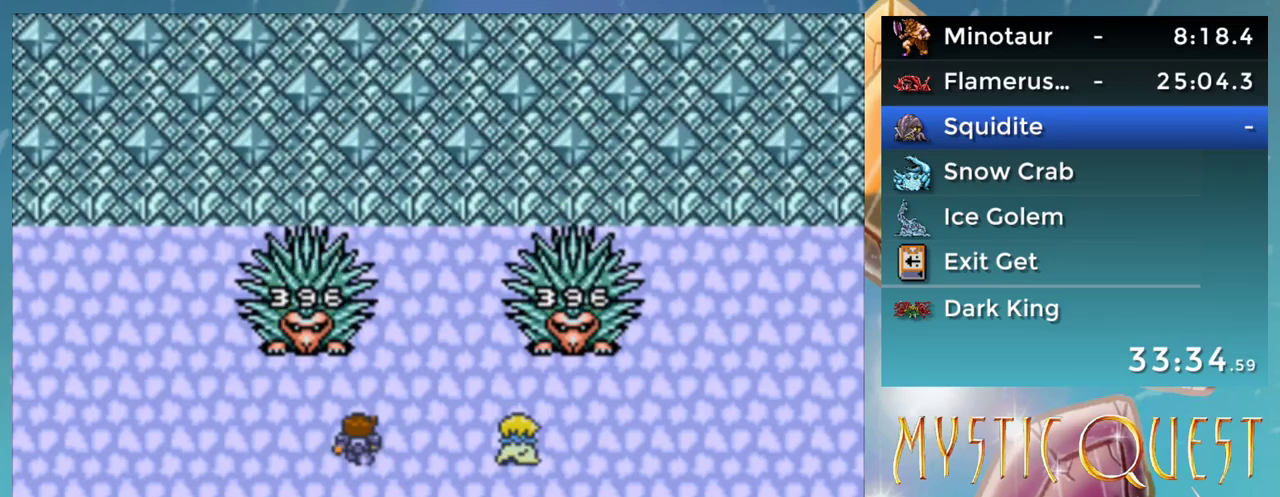
{"buttons": ["A", "B"], "events": [[83, "B", "up"], [83, "DPAD_UP", "down"], [167, "B", "down"], [167, "DPAD_UP", "up"], [183, "A", "down"], [217, "B", "up"], [233, "A", "up"], [317, "B", "down"], [333, "A", "down"], [367, "B", "up"], [400, "A", "up"], [450, "B", "down"], [483, "A", "down"]]}
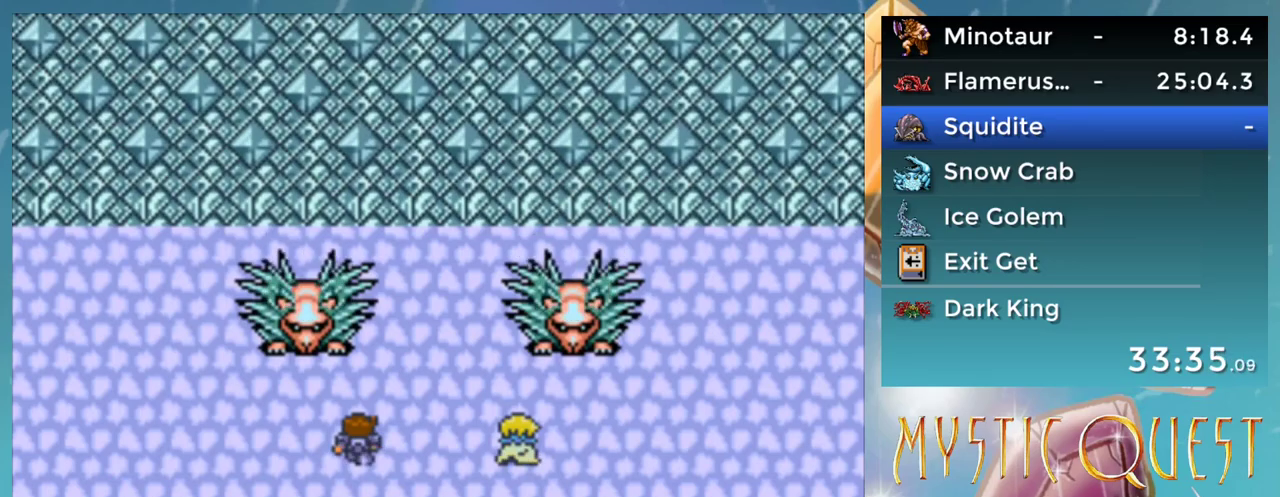
{"buttons": [], "events": [[33, "A", "up"], [33, "B", "up"], [100, "B", "down"], [133, "A", "down"], [167, "B", "up"], [183, "A", "up"], [233, "B", "down"], [267, "A", "down"], [300, "B", "up"], [333, "A", "up"], [383, "B", "down"], [417, "A", "down"], [433, "DPAD_UP", "down"], [467, "B", "up"], [483, "A", "up"], [483, "DPAD_UP", "up"]]}
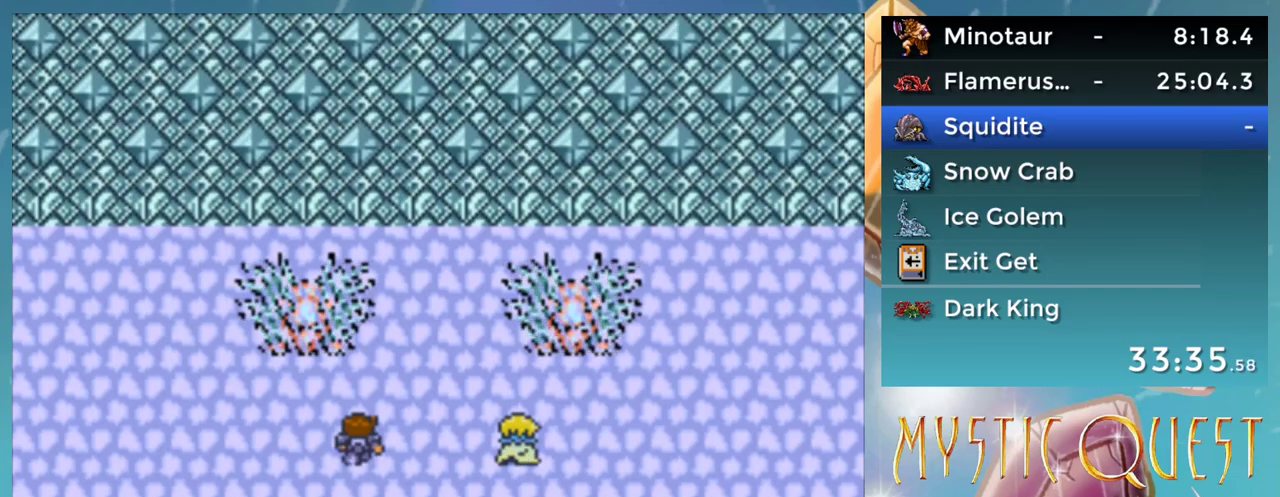
{"buttons": ["A", "B"], "events": [[33, "B", "down"], [67, "A", "down"], [83, "B", "up"], [117, "A", "up"], [183, "B", "down"], [233, "A", "down"], [233, "B", "up"], [283, "A", "up"], [333, "B", "down"], [350, "A", "down"], [383, "B", "up"], [417, "A", "up"], [467, "B", "down"], [500, "A", "down"]]}
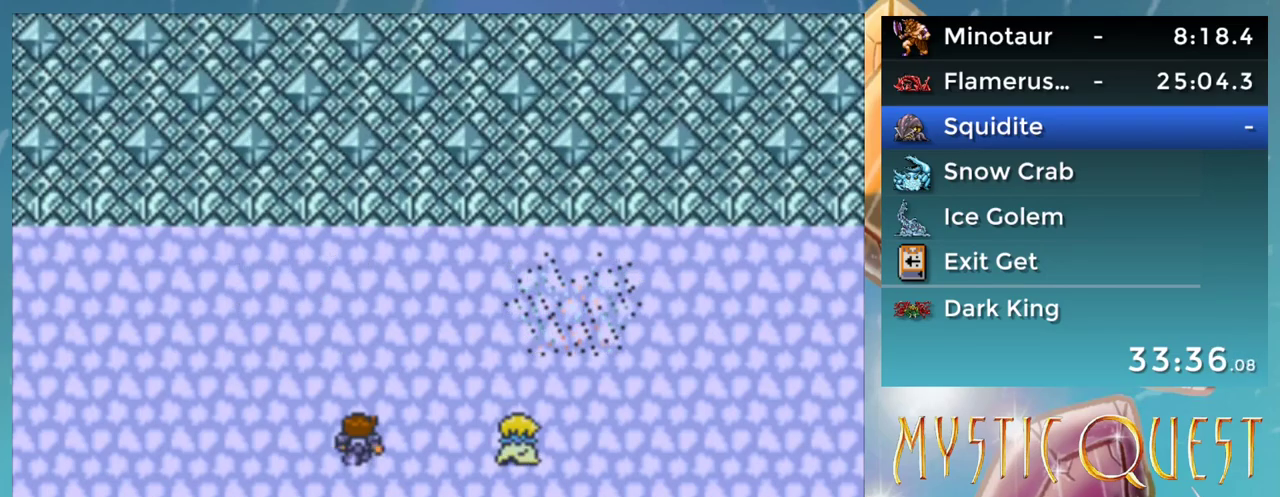
{"buttons": [], "events": [[50, "B", "up"], [67, "A", "up"], [117, "B", "down"], [217, "B", "up"], [267, "DPAD_UP", "down"], [283, "A", "down"], [317, "DPAD_UP", "up"], [333, "A", "up"], [417, "B", "down"], [433, "DPAD_UP", "down"], [483, "B", "up"], [500, "DPAD_UP", "up"]]}
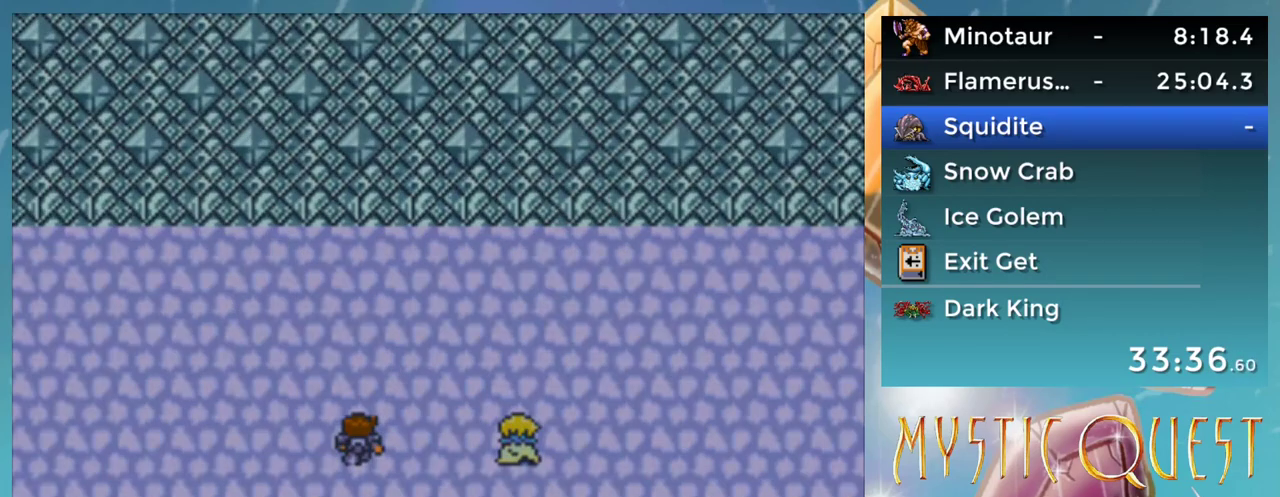
{"buttons": [], "events": [[33, "B", "down"], [67, "A", "down"], [117, "B", "up"], [133, "A", "up"]]}
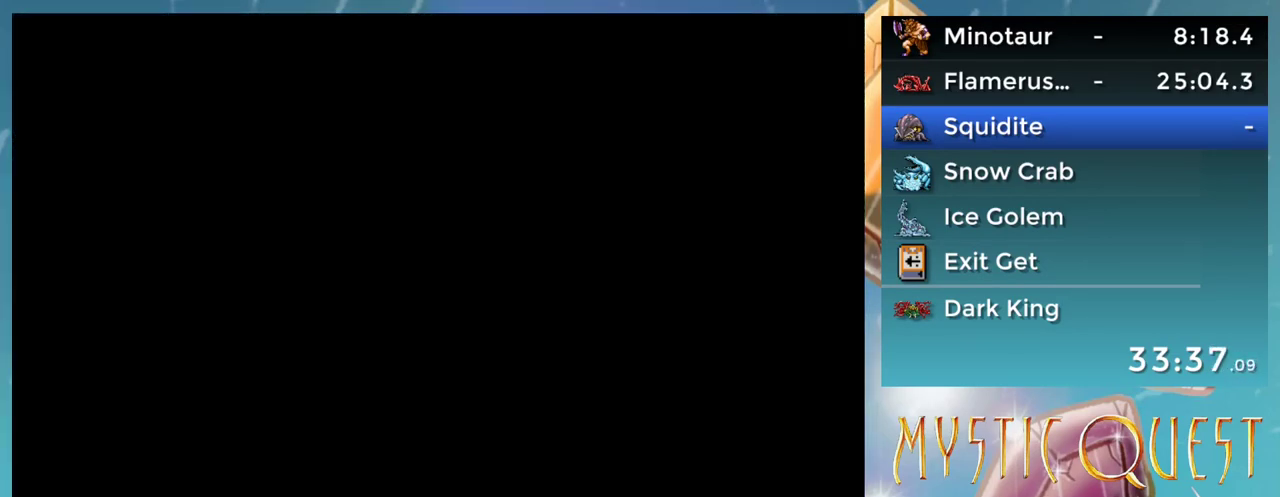
{"buttons": [], "events": []}
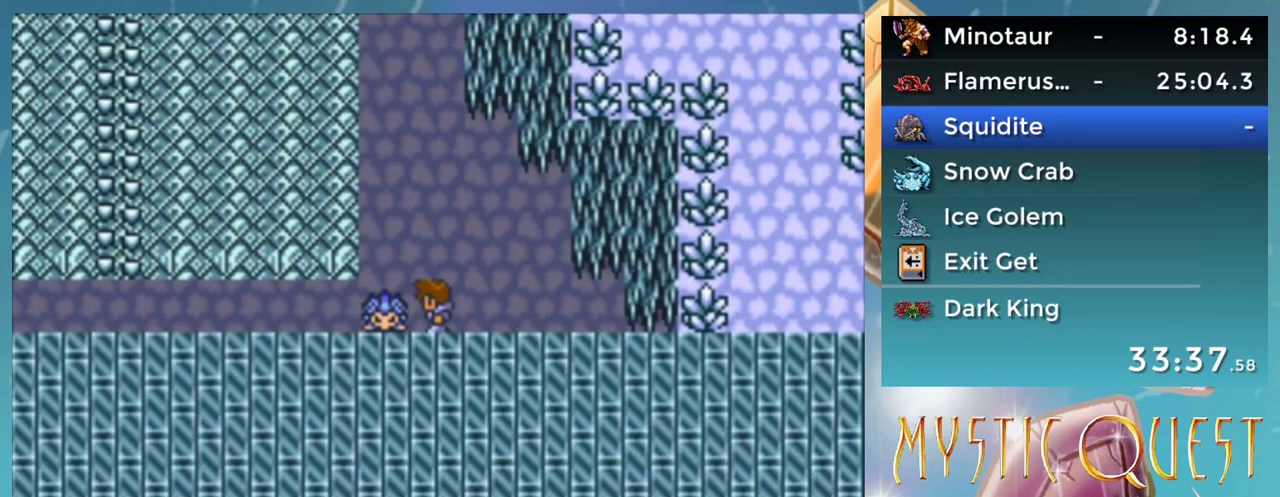
{"buttons": [], "events": []}